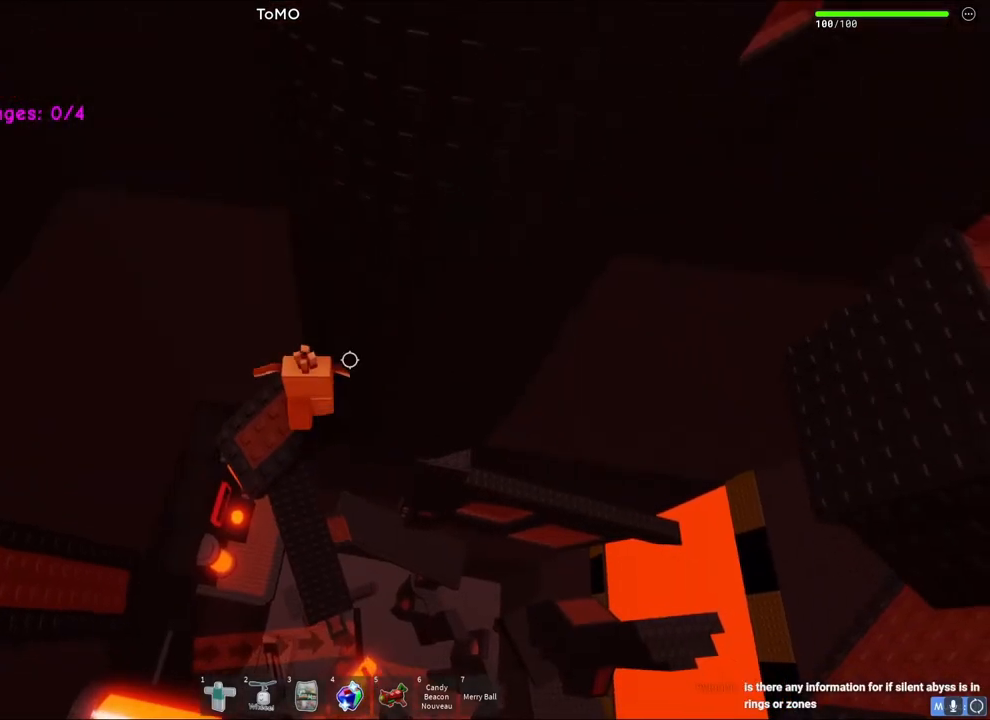
Gameplay with keyboard; each line is a JSON object with the keys held at the frame after it. "events" lists presses ("down") and releases ("up") of "a", "ctrl", "d", "q", "s", "shift", "space" and "w" between this image and that frame as [ms after this image, input, new state], when the widget could be followed in between. No other keys are recorded. Mouse input is not recorded. Not read: e.
{"keys": [], "events": [[17, "shift", "up"], [233, "d", "down"], [317, "d", "up"]]}
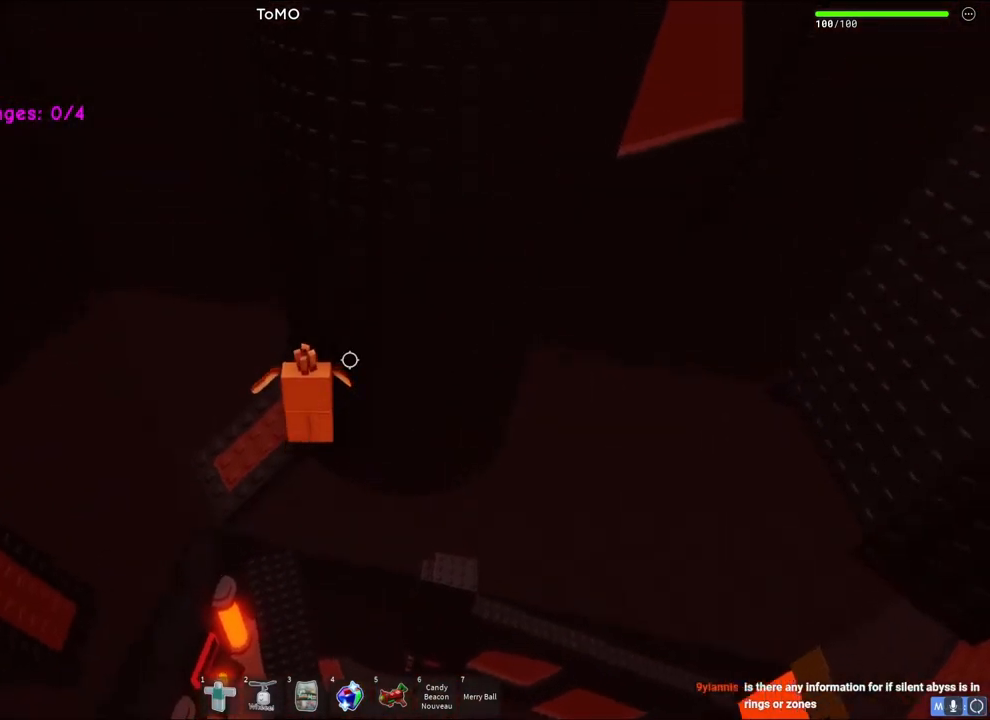
{"keys": [], "events": [[133, "a", "down"], [150, "w", "down"], [250, "a", "up"], [250, "w", "up"]]}
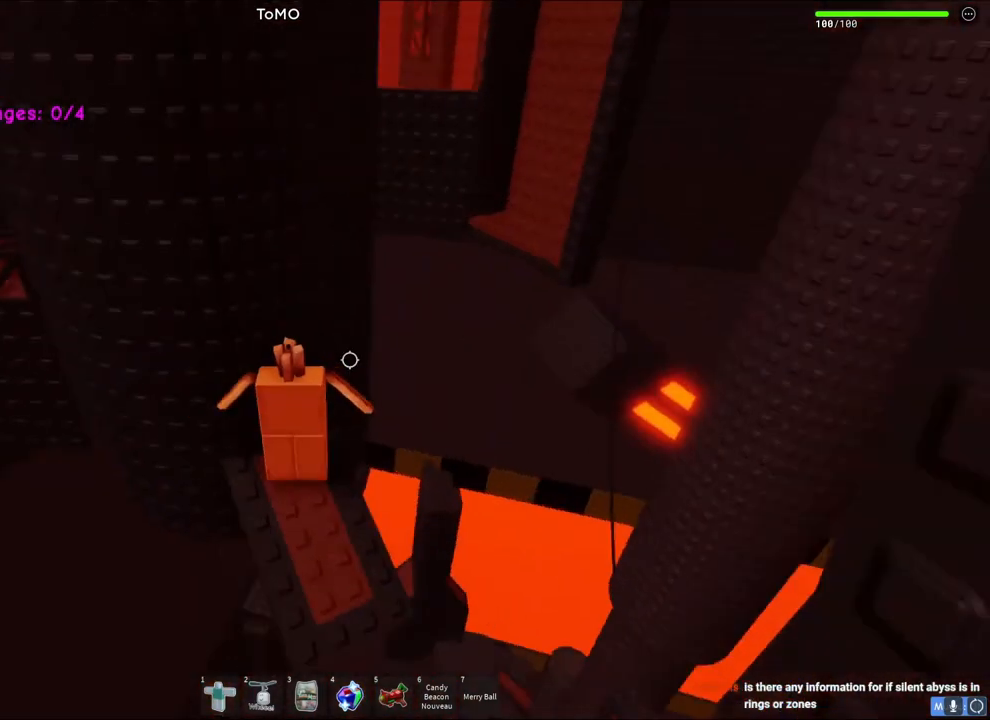
{"keys": [], "events": [[383, "a", "down"], [500, "a", "up"]]}
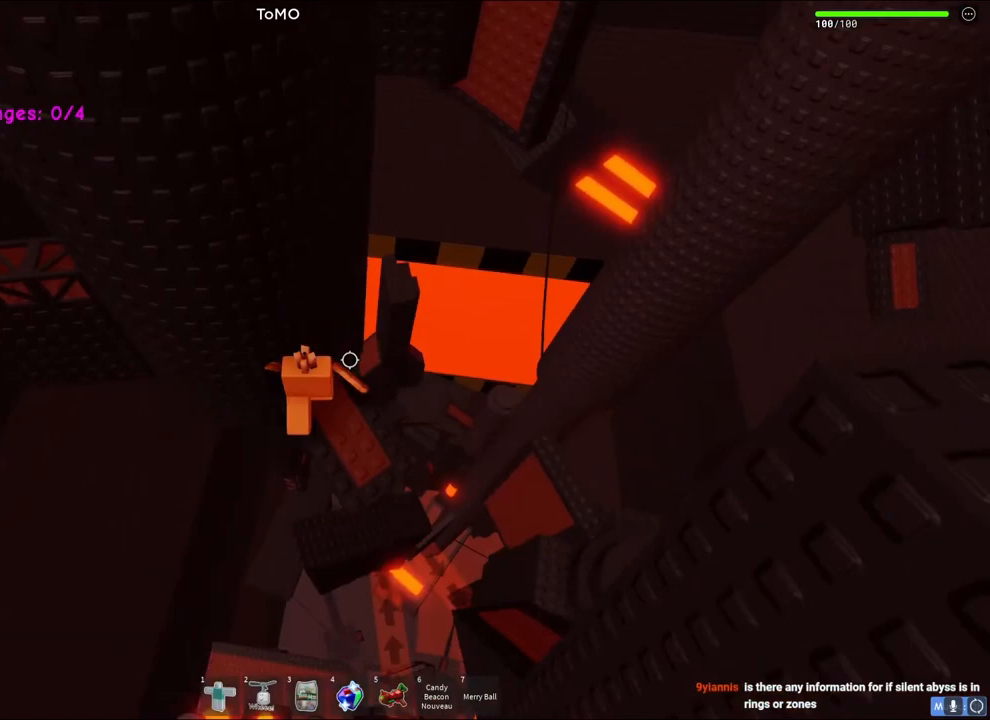
{"keys": ["a", "space"], "events": [[233, "a", "down"], [417, "space", "down"]]}
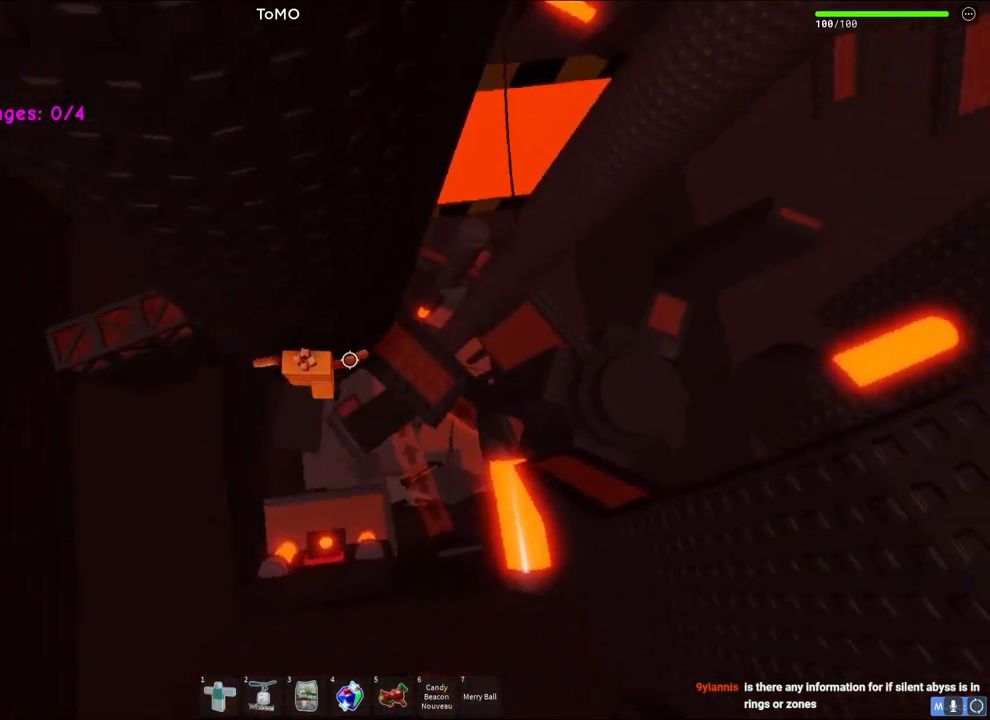
{"keys": ["w"], "events": [[100, "space", "up"], [267, "w", "down"], [483, "a", "up"]]}
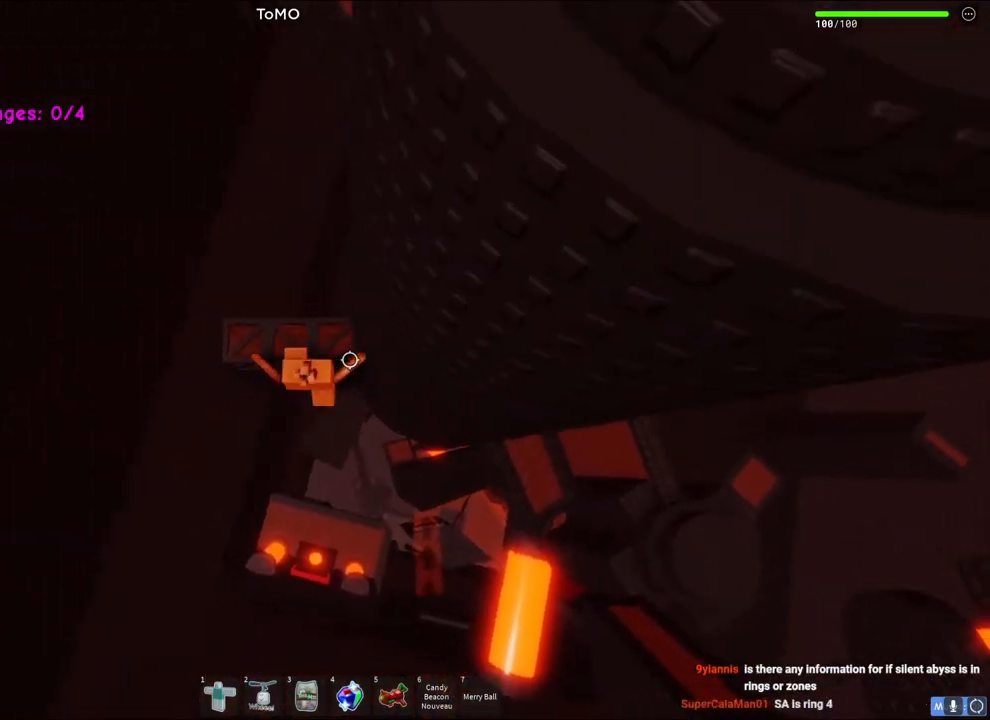
{"keys": [], "events": [[167, "w", "up"], [383, "w", "down"], [417, "a", "down"], [483, "a", "up"], [500, "w", "up"]]}
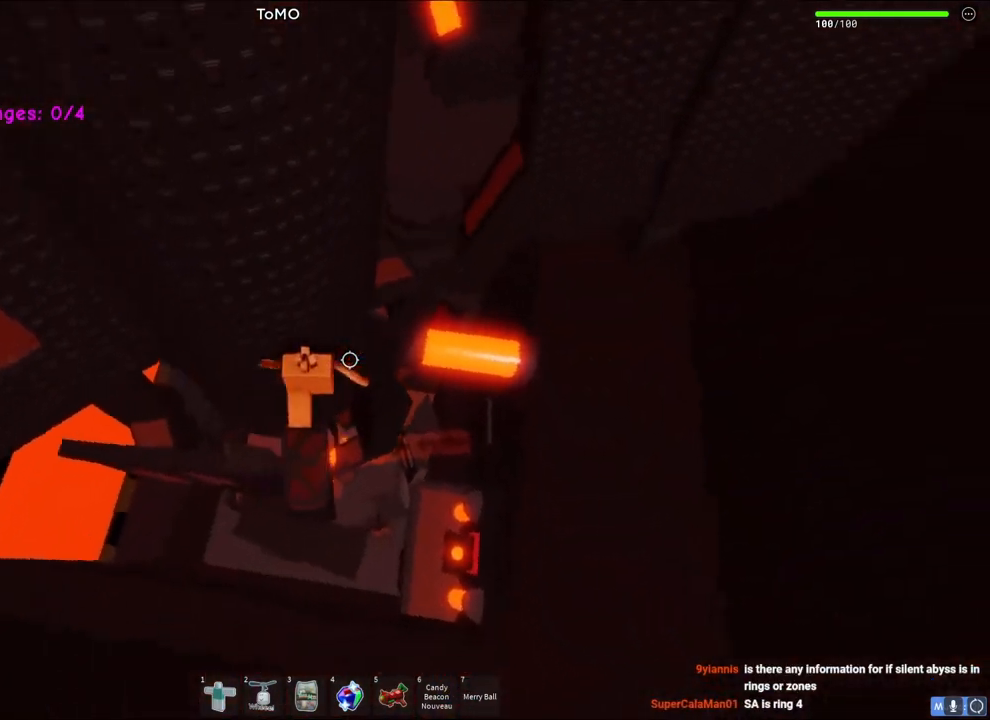
{"keys": [], "events": []}
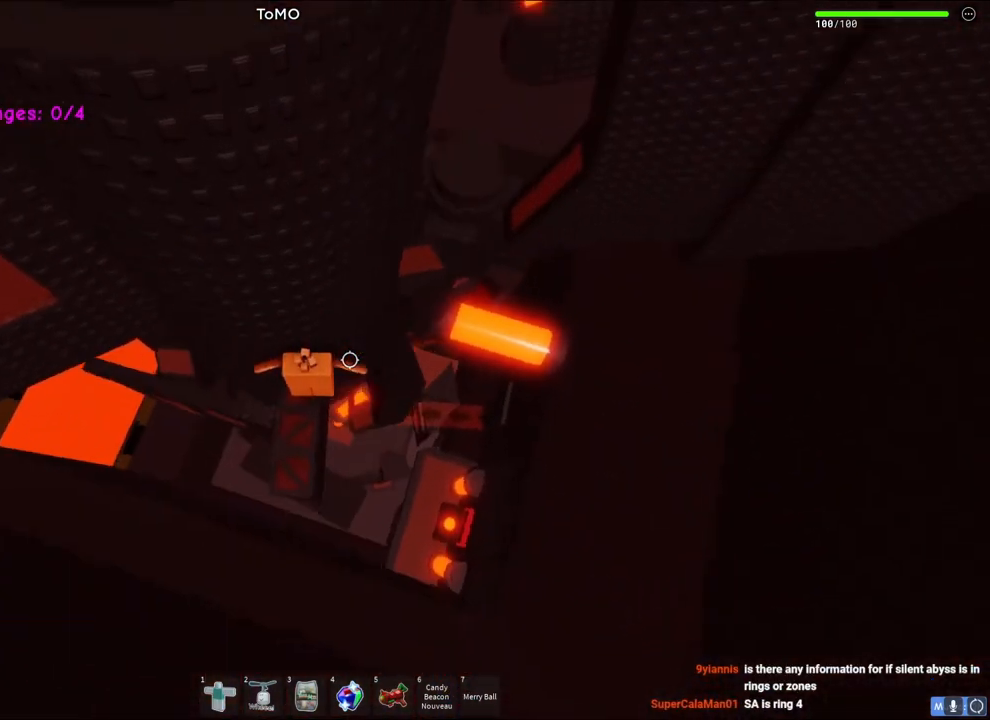
{"keys": ["a", "space"], "events": [[150, "a", "down"], [333, "space", "down"]]}
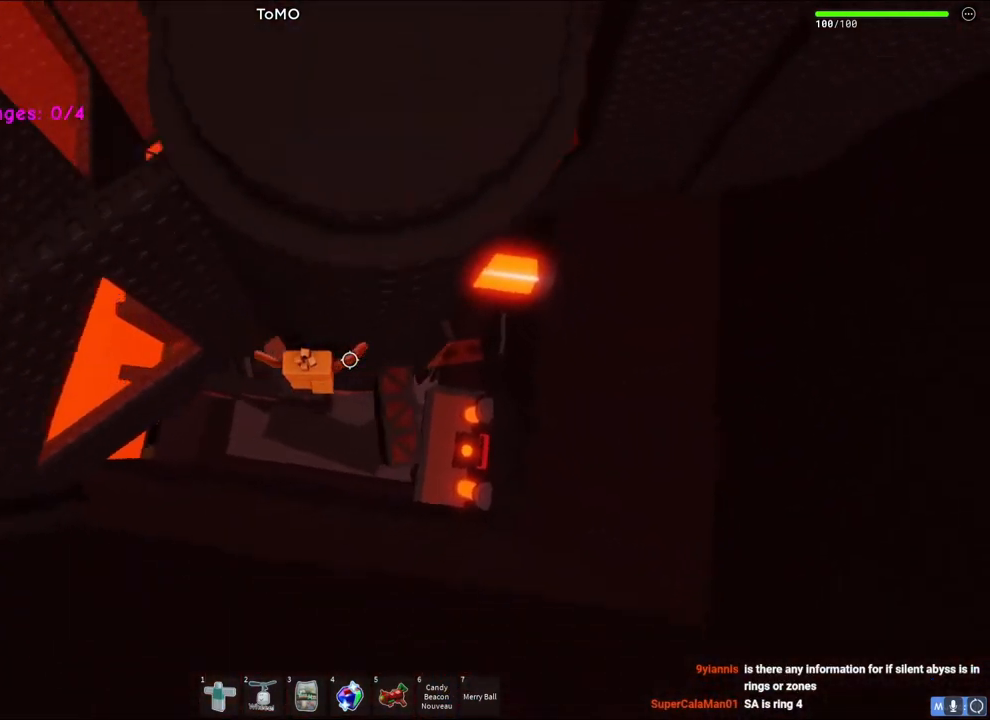
{"keys": [], "events": [[50, "space", "up"], [433, "a", "up"]]}
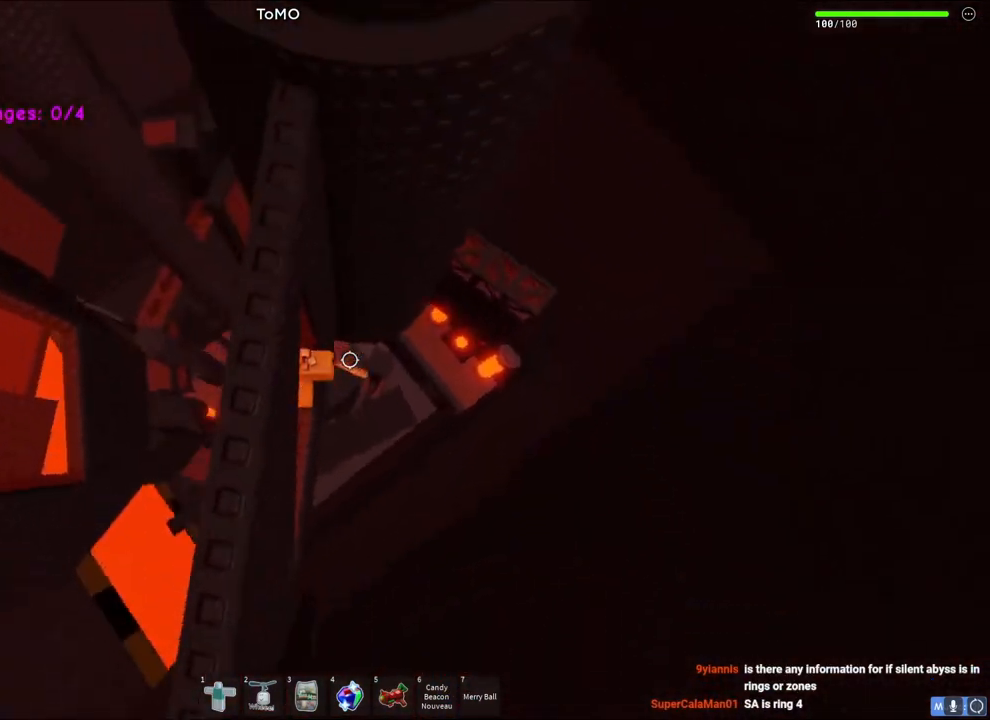
{"keys": ["s"], "events": [[217, "s", "down"], [267, "s", "up"], [467, "s", "down"]]}
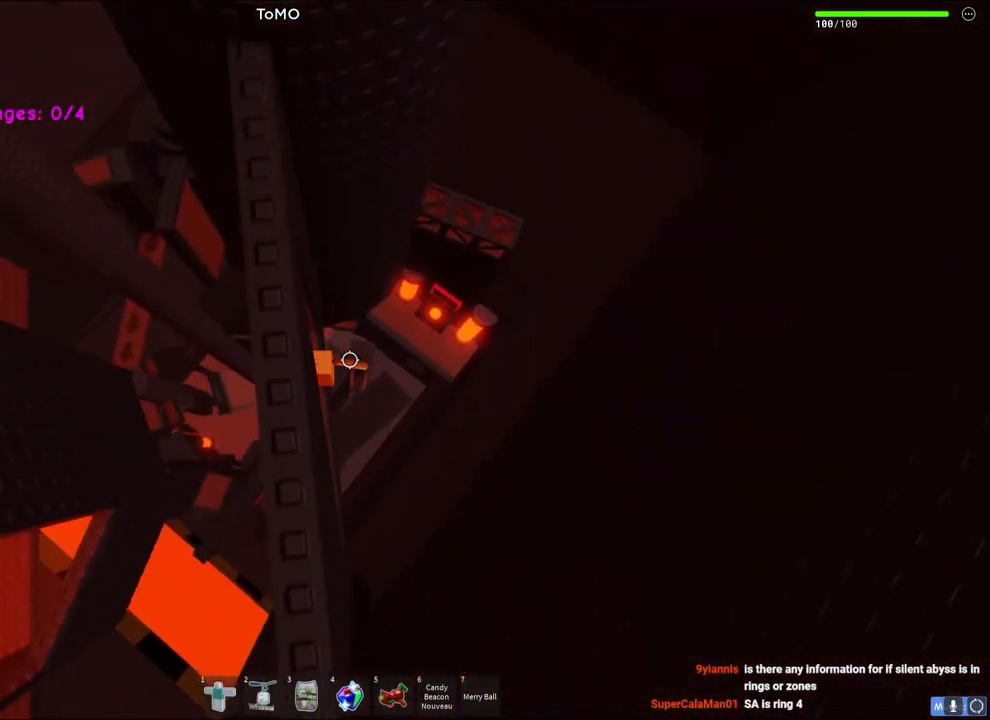
{"keys": [], "events": [[117, "s", "up"], [333, "shift", "down"], [483, "shift", "up"]]}
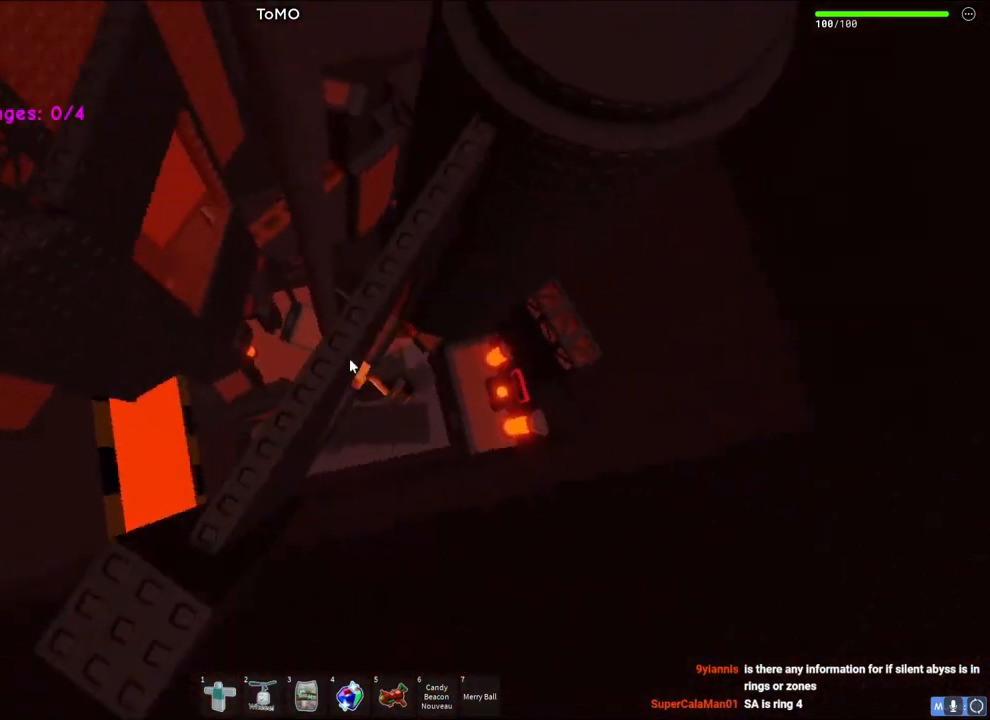
{"keys": ["shift"], "events": [[417, "shift", "down"]]}
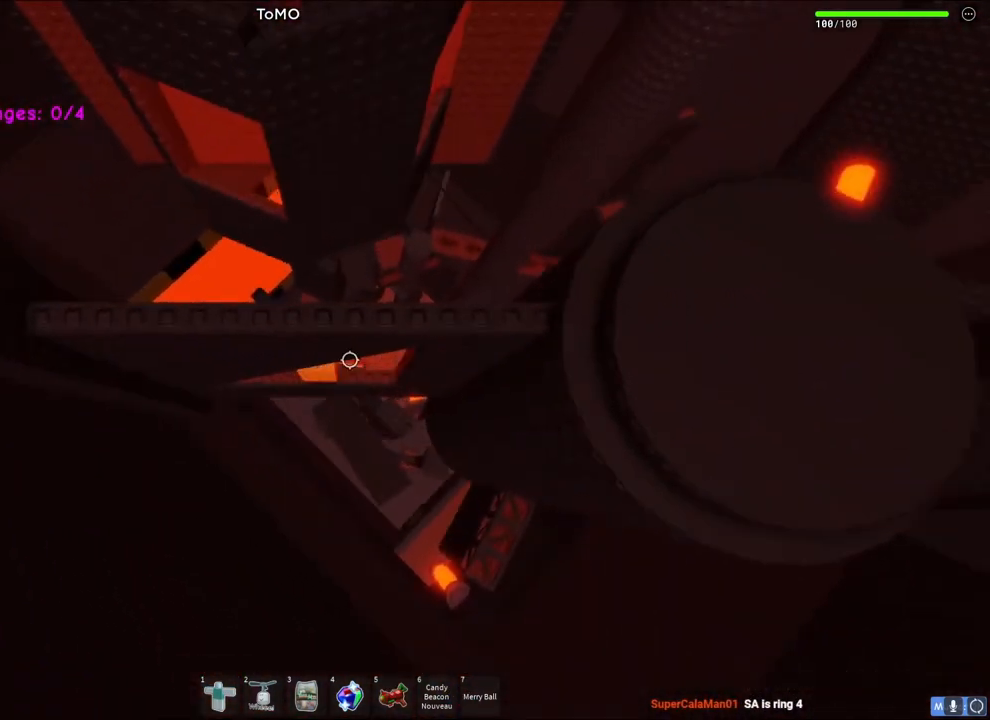
{"keys": [], "events": [[83, "shift", "up"]]}
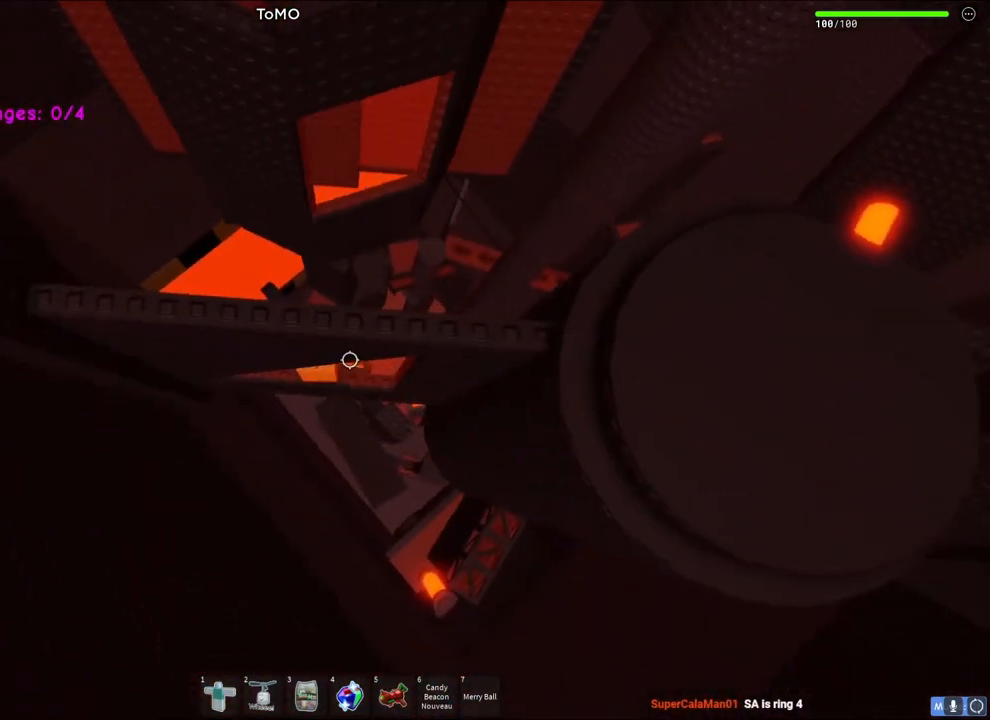
{"keys": [], "events": []}
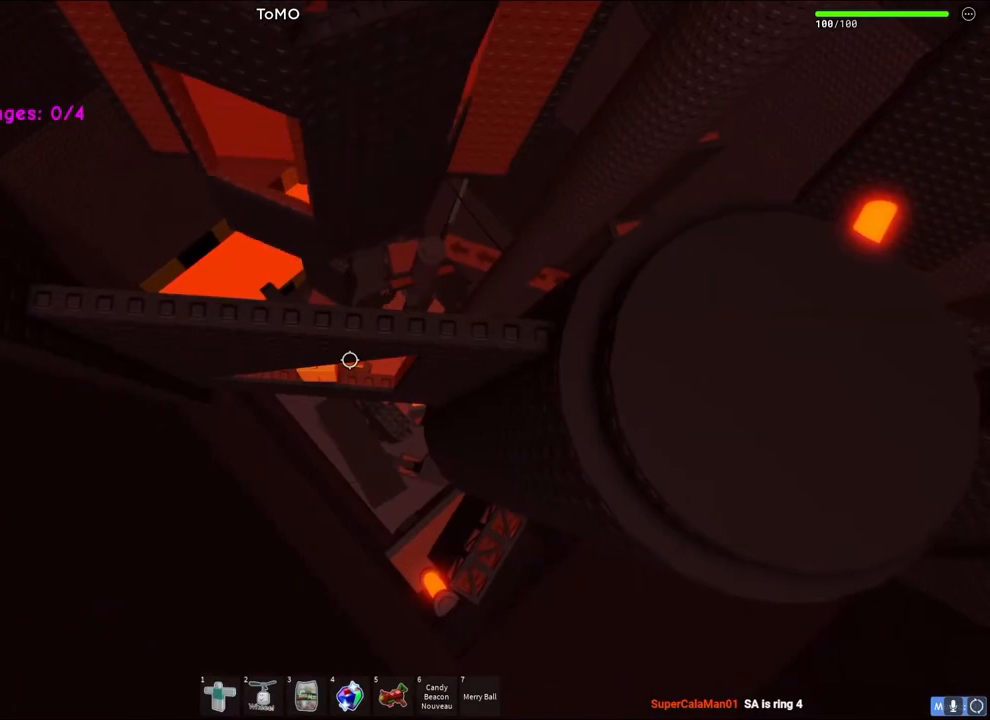
{"keys": ["w"], "events": [[150, "w", "down"], [267, "space", "down"], [417, "space", "up"]]}
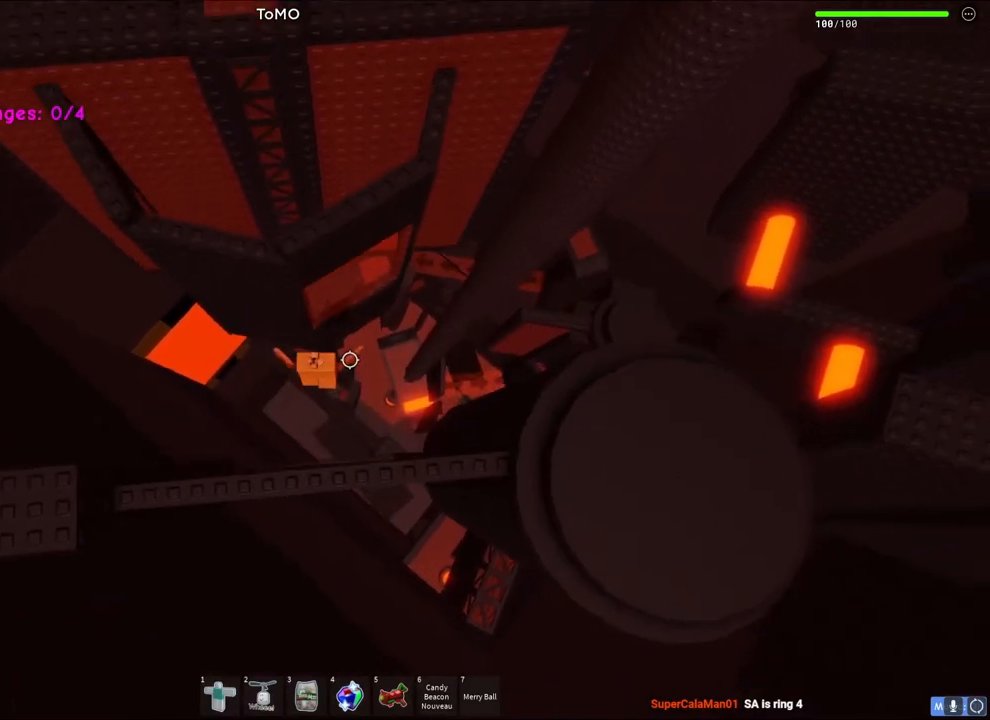
{"keys": ["space", "w"], "events": [[367, "space", "down"]]}
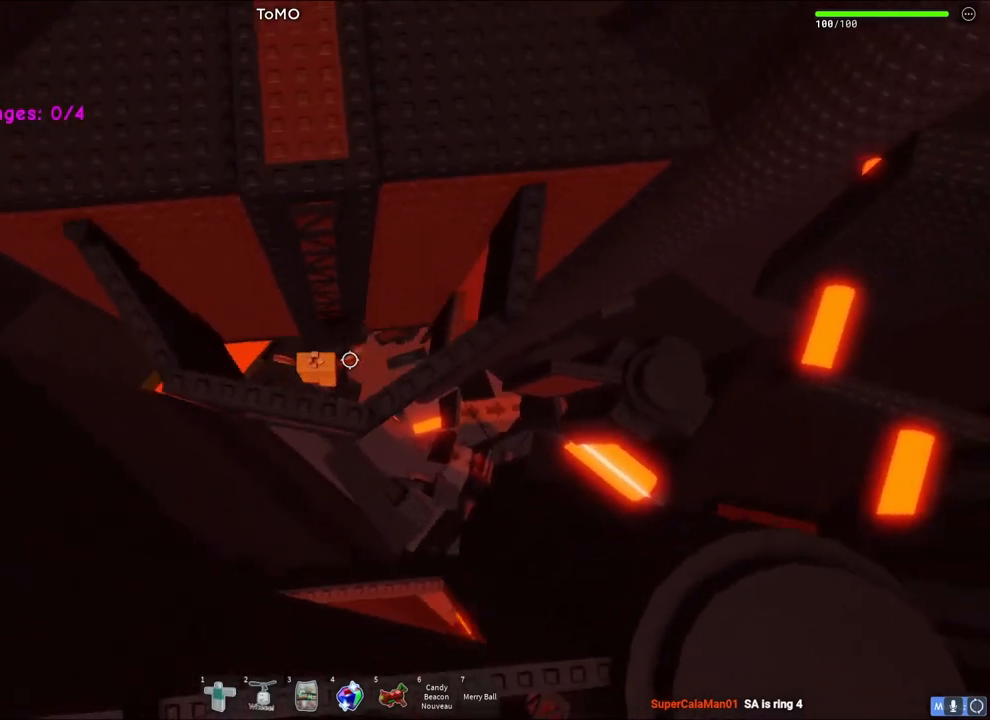
{"keys": ["shift", "w"], "events": [[67, "space", "up"], [450, "shift", "down"]]}
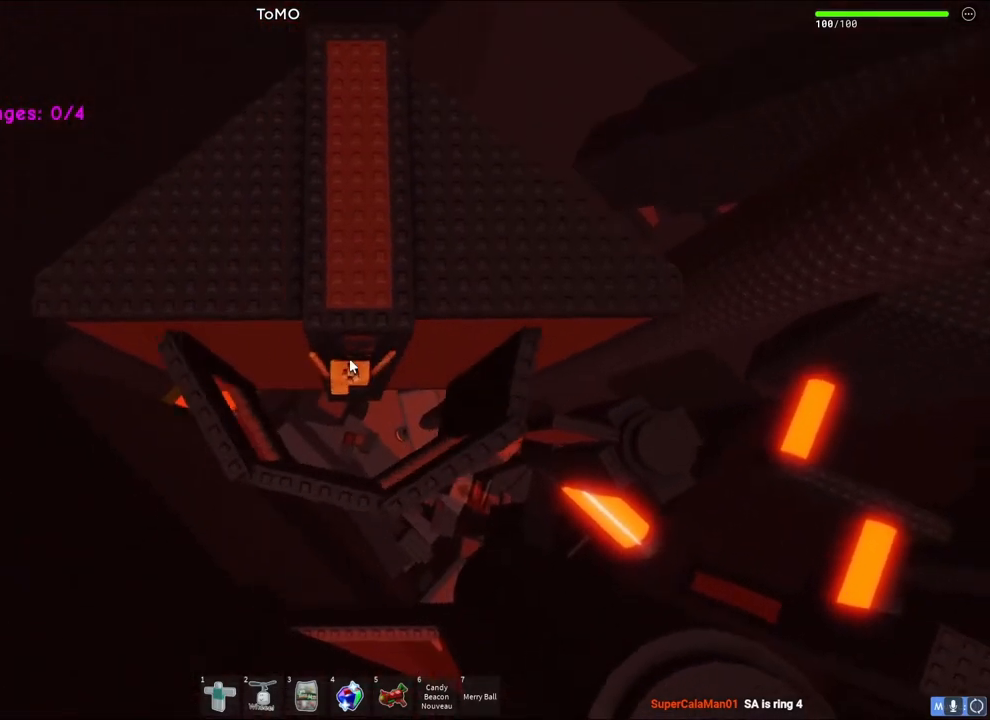
{"keys": ["w"], "events": [[83, "shift", "up"]]}
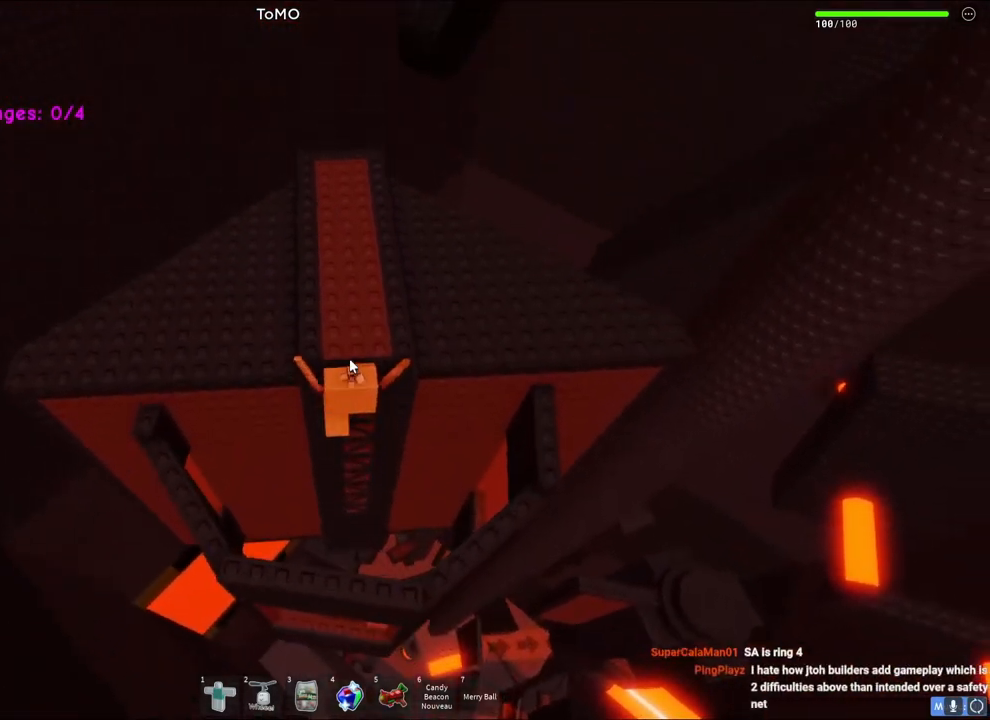
{"keys": ["w"], "events": [[33, "shift", "down"], [267, "shift", "up"]]}
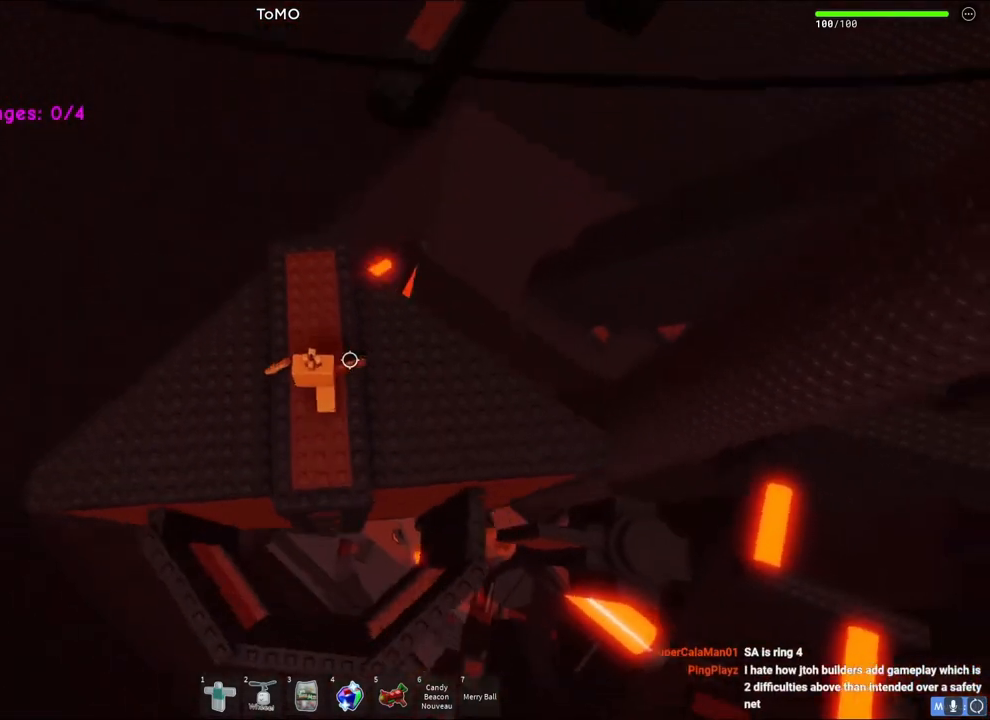
{"keys": ["w"], "events": []}
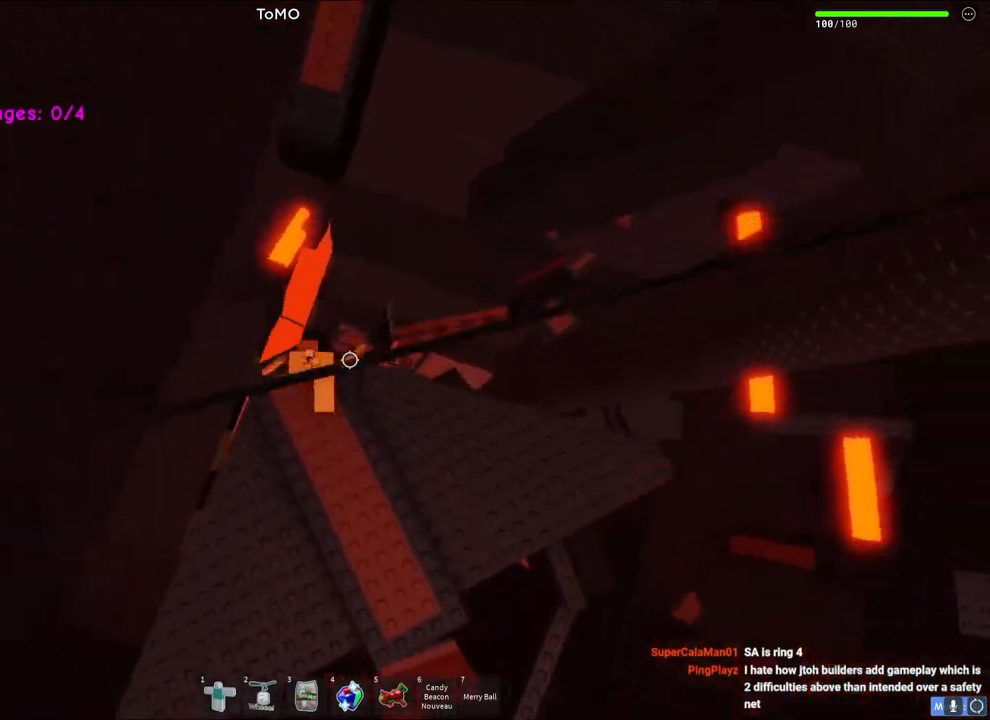
{"keys": ["w"], "events": [[167, "space", "down"], [333, "space", "up"]]}
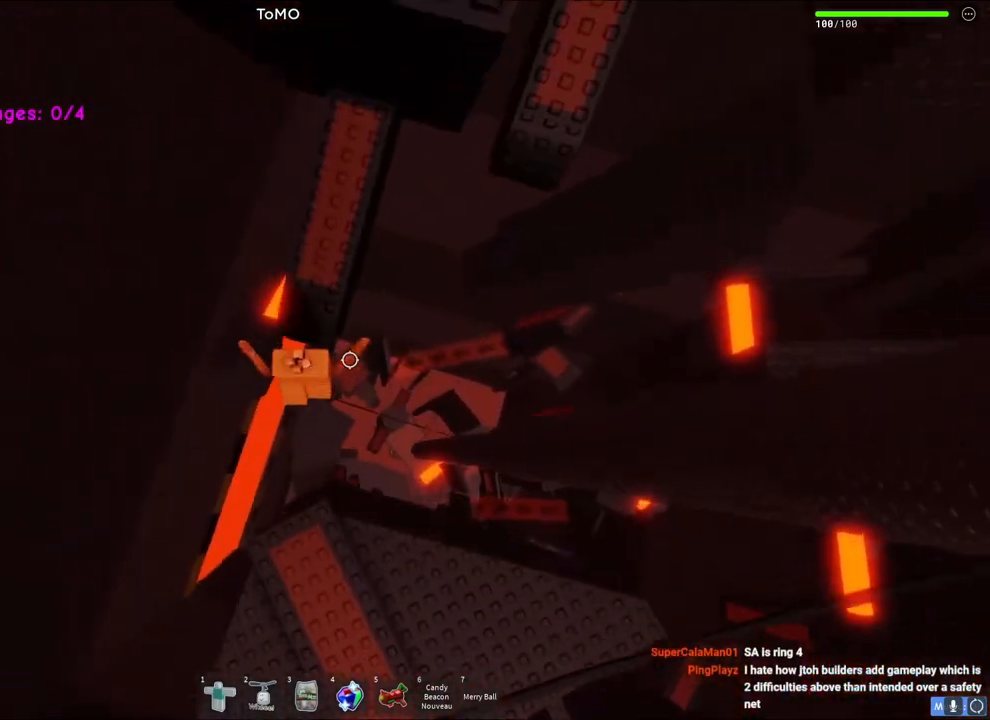
{"keys": [], "events": [[483, "w", "up"]]}
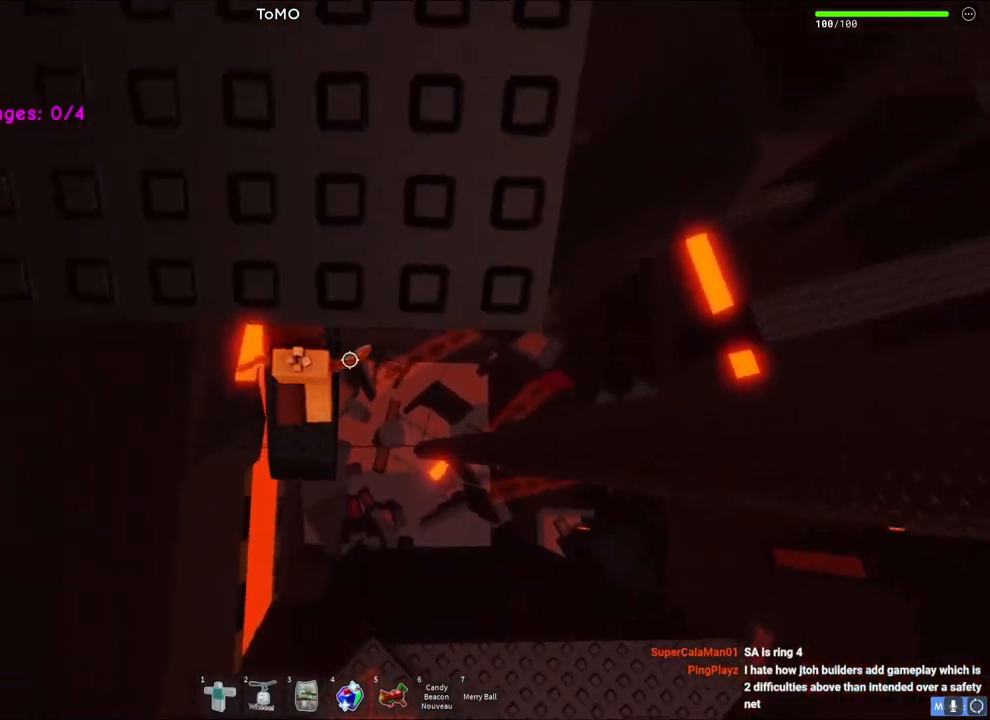
{"keys": ["d", "space"], "events": [[100, "d", "down"], [300, "space", "down"]]}
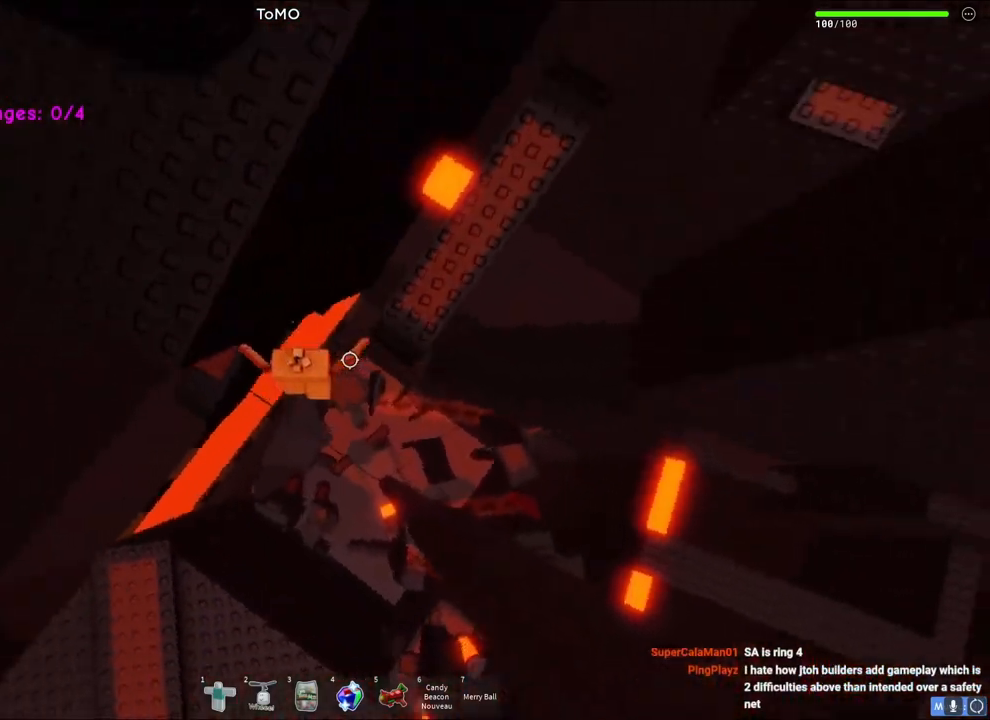
{"keys": ["space", "w"], "events": [[17, "space", "up"], [317, "w", "down"], [400, "space", "down"], [467, "d", "up"]]}
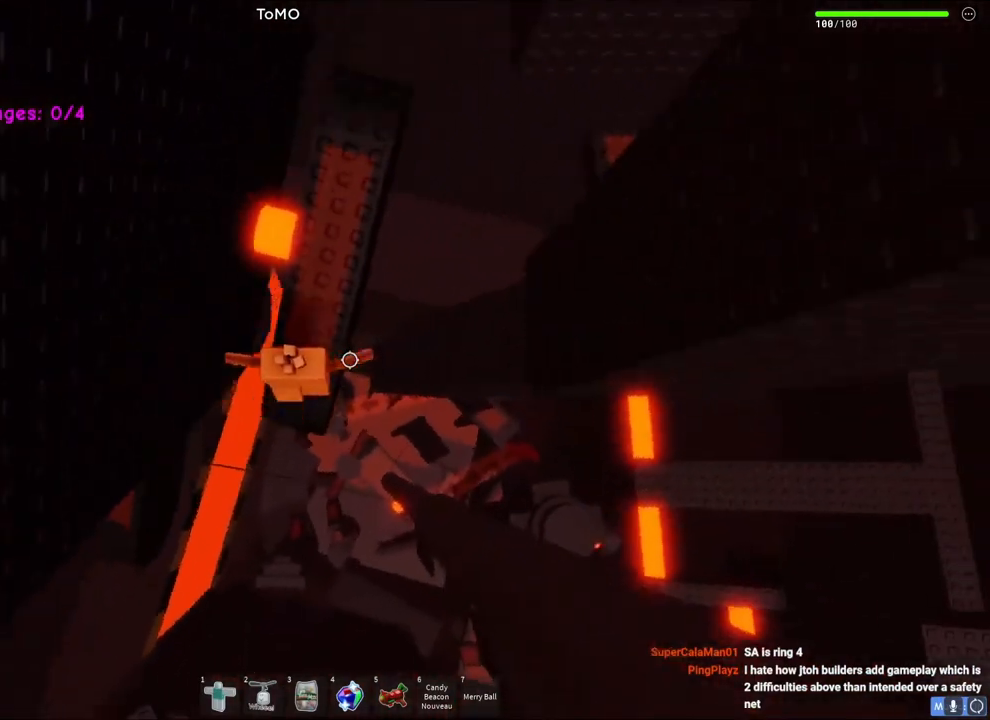
{"keys": ["w"], "events": [[100, "space", "up"]]}
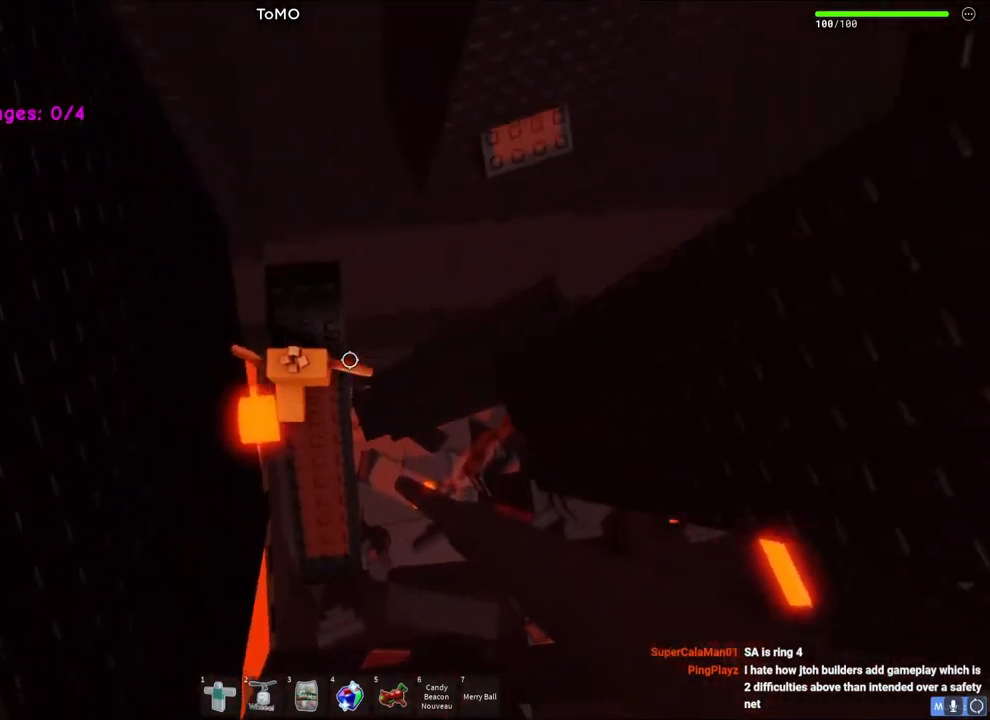
{"keys": [], "events": [[33, "w", "up"], [333, "w", "down"], [400, "w", "up"]]}
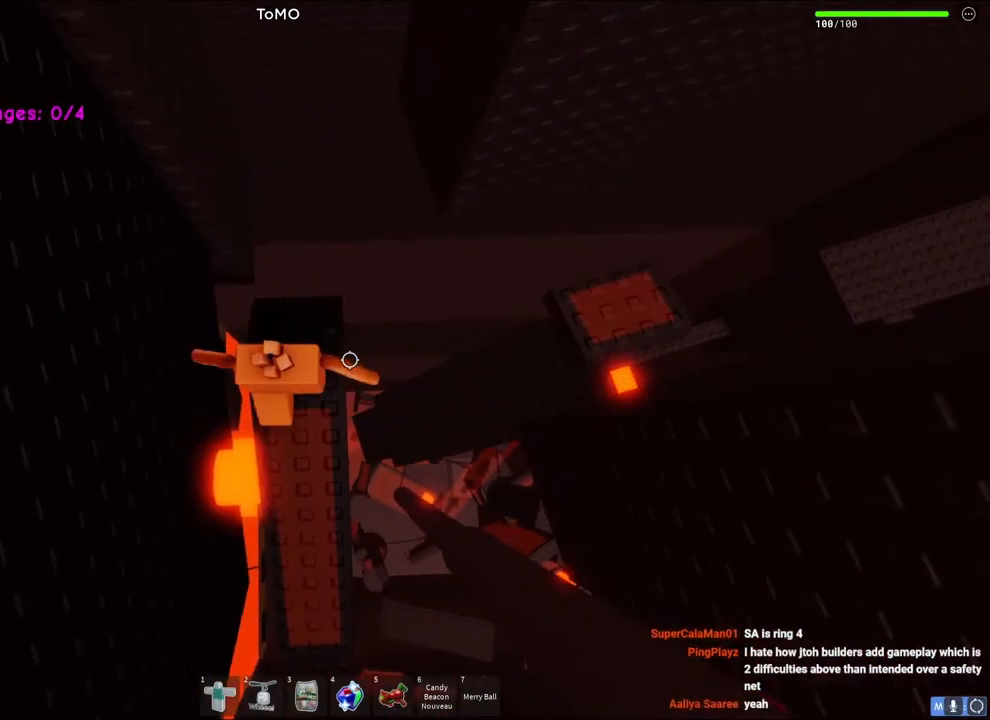
{"keys": [], "events": [[200, "s", "down"], [350, "s", "up"]]}
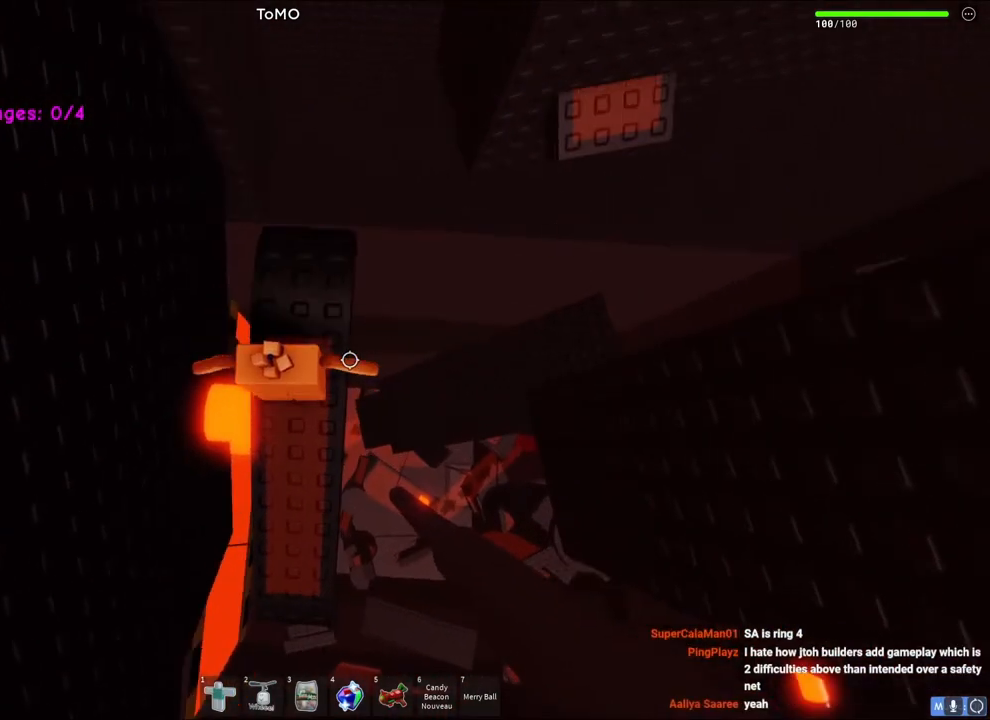
{"keys": [], "events": [[33, "w", "down"], [200, "w", "up"], [383, "d", "down"], [483, "d", "up"]]}
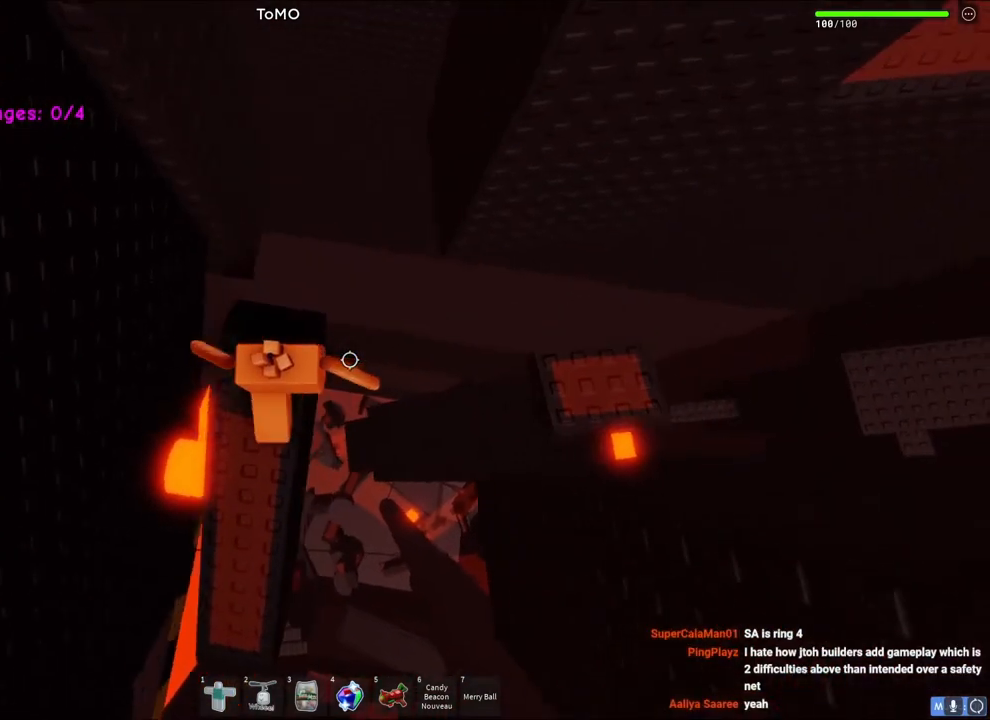
{"keys": ["d", "space"], "events": [[333, "d", "down"], [467, "space", "down"]]}
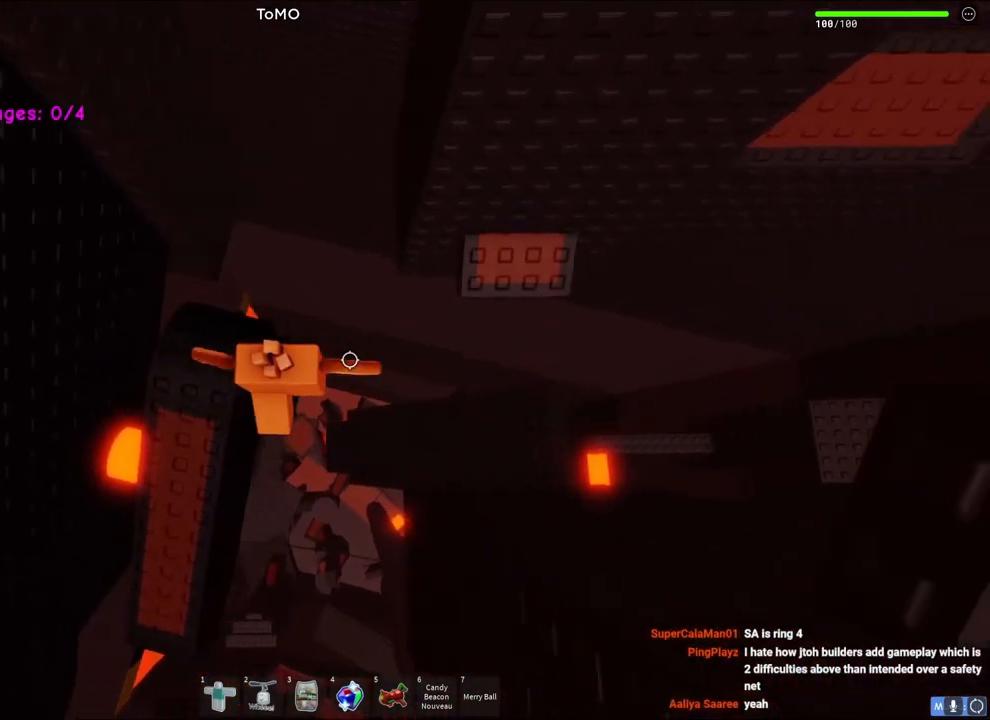
{"keys": [], "events": [[167, "space", "up"], [500, "d", "up"]]}